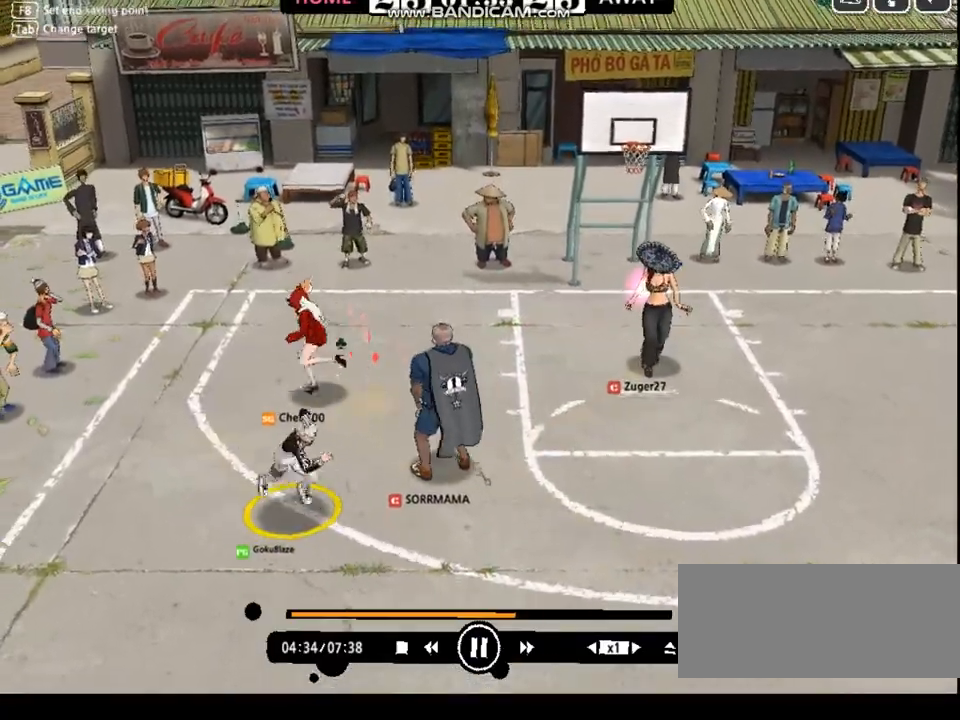
Gameplay with keyboard; each line is a JSON object with the keys held at the frame after it. "events" lists presses ("down") and releases ("up") of "a", "d", "down", "e", "f", "left", "q", "r", "right", "s", "shift", "up", "v" and "w" between this image and that frame as [ms after this image, input, new state], when the widget could be followed in between. No other keys are recorded. Mouse input is not recorded.
{"keys": ["right", "shift"], "events": [[101, "down", "up"], [301, "shift", "down"]]}
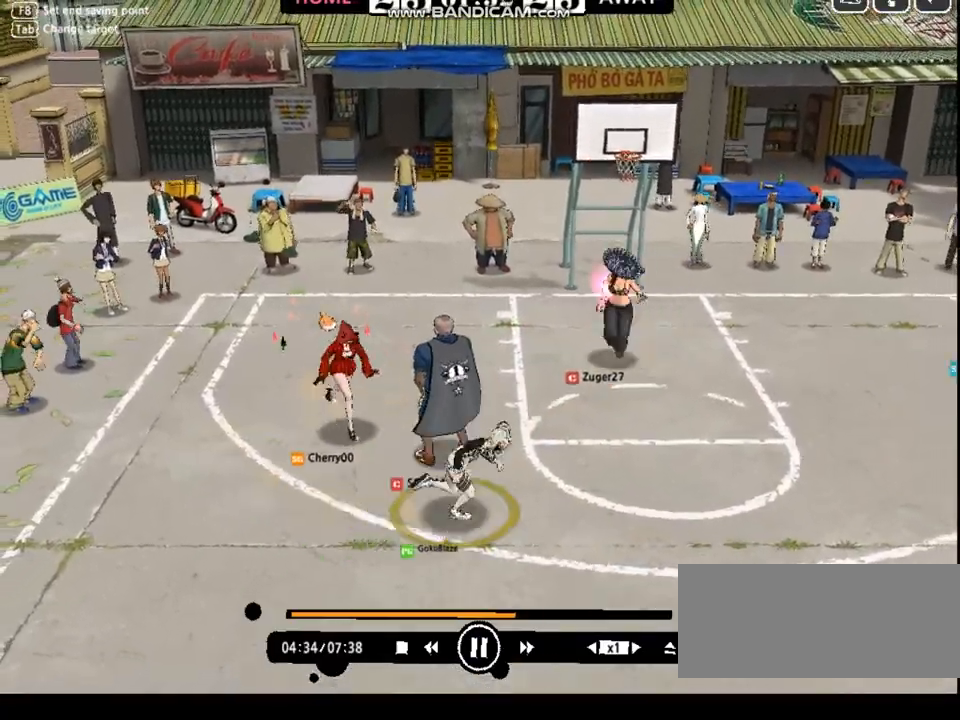
{"keys": ["right", "shift"], "events": []}
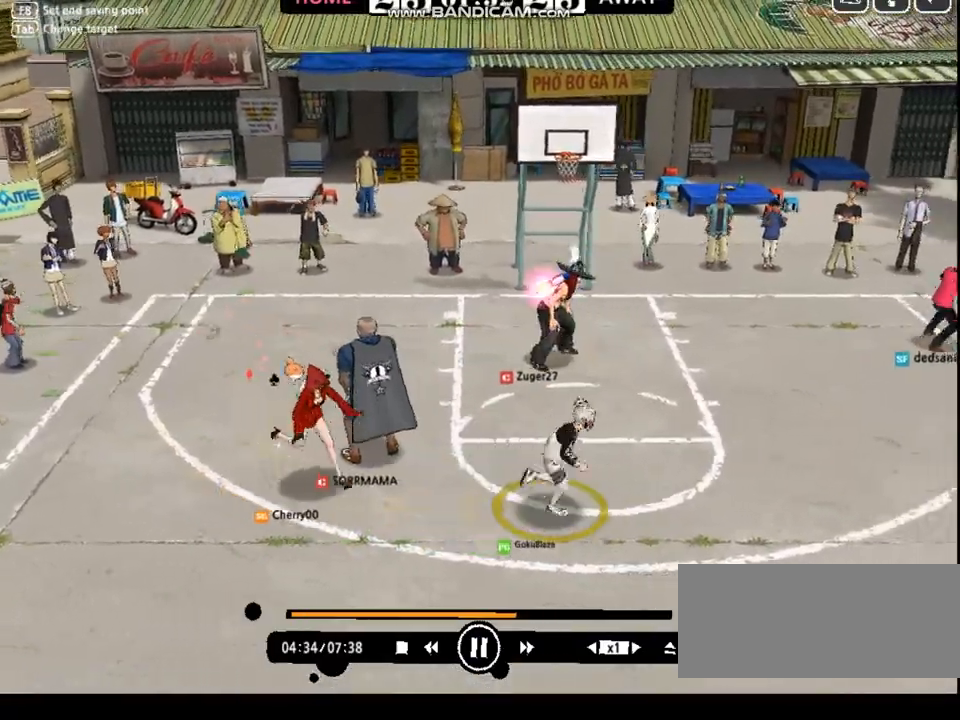
{"keys": ["right", "shift"], "events": []}
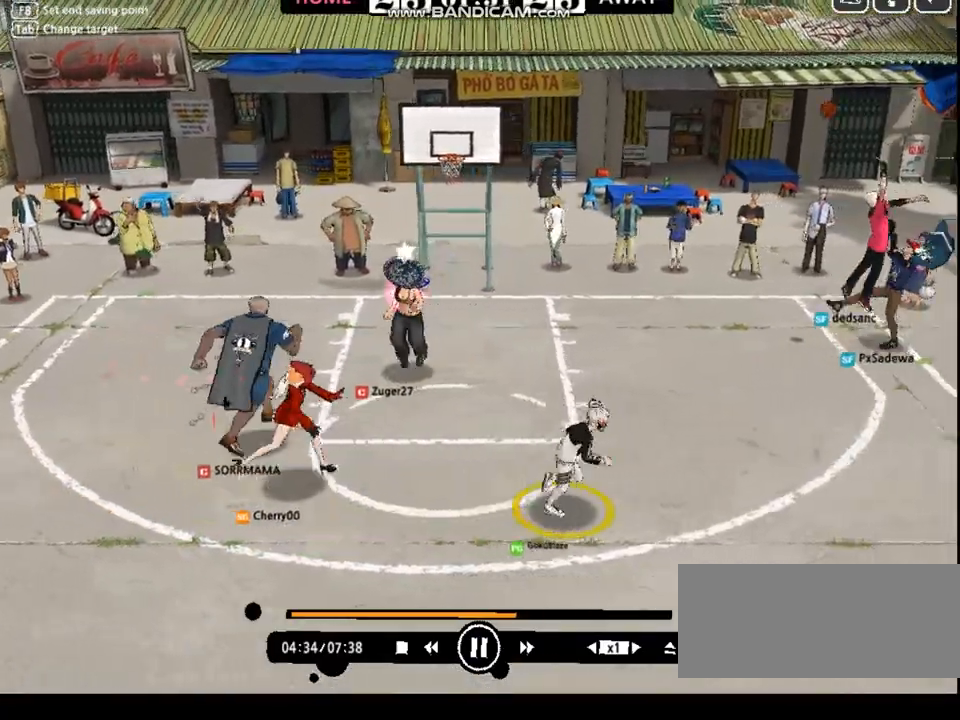
{"keys": ["up"], "events": [[67, "shift", "up"], [234, "up", "down"], [300, "right", "up"]]}
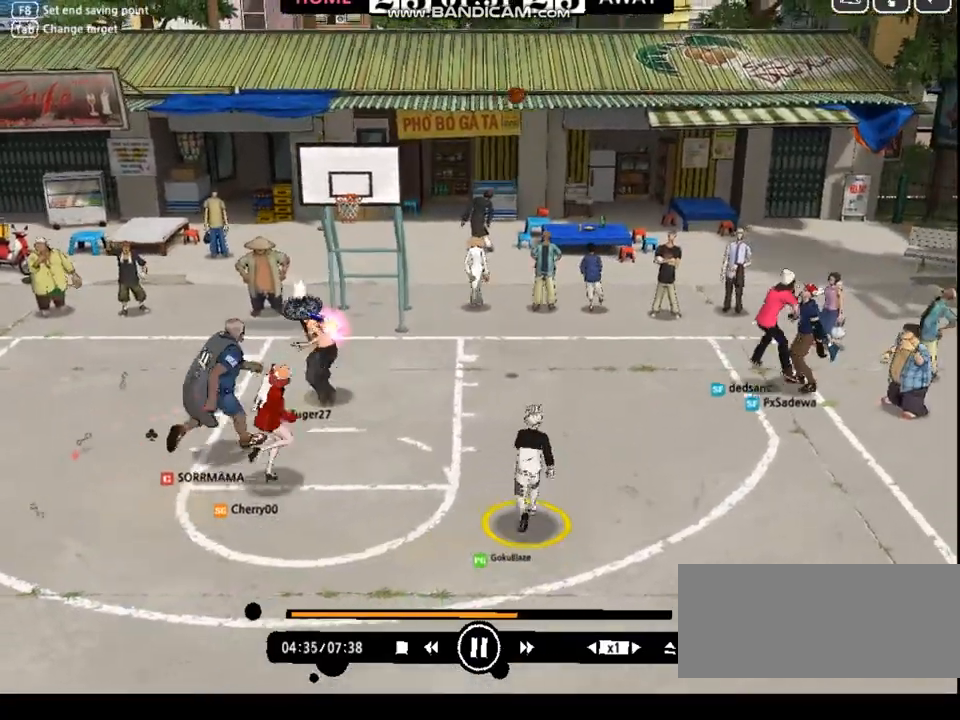
{"keys": ["left", "up"], "events": [[334, "left", "down"]]}
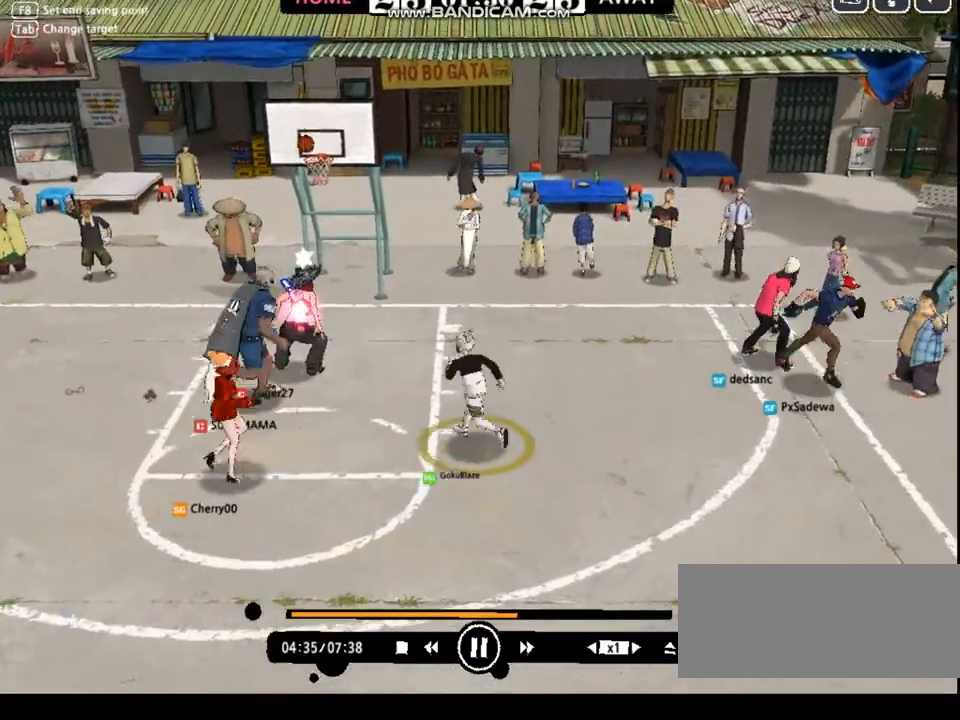
{"keys": ["left"], "events": [[200, "up", "up"]]}
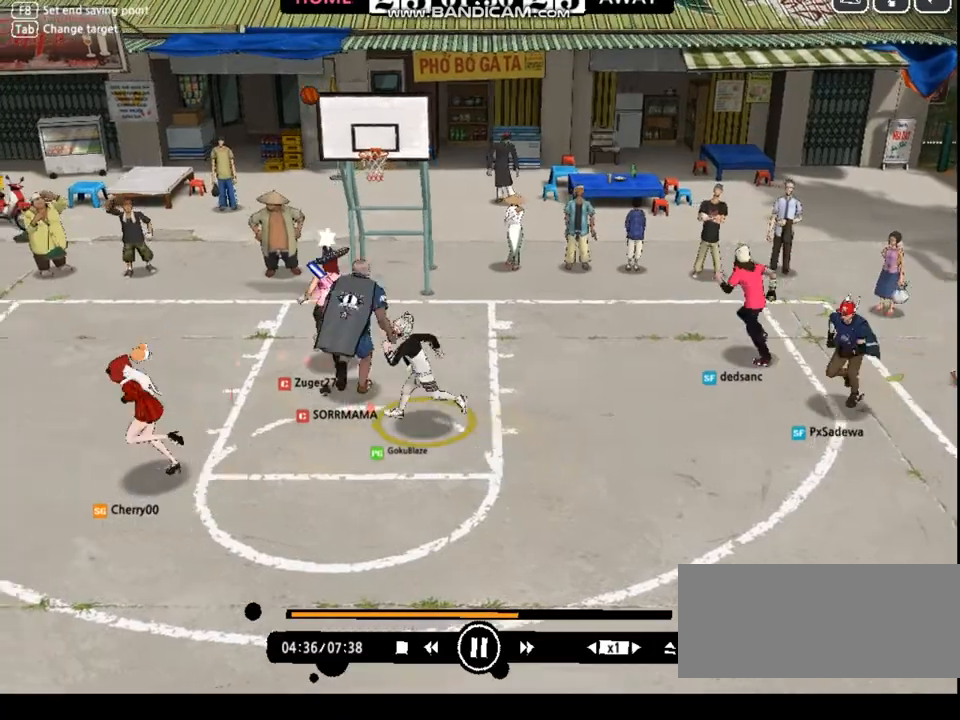
{"keys": ["left"], "events": []}
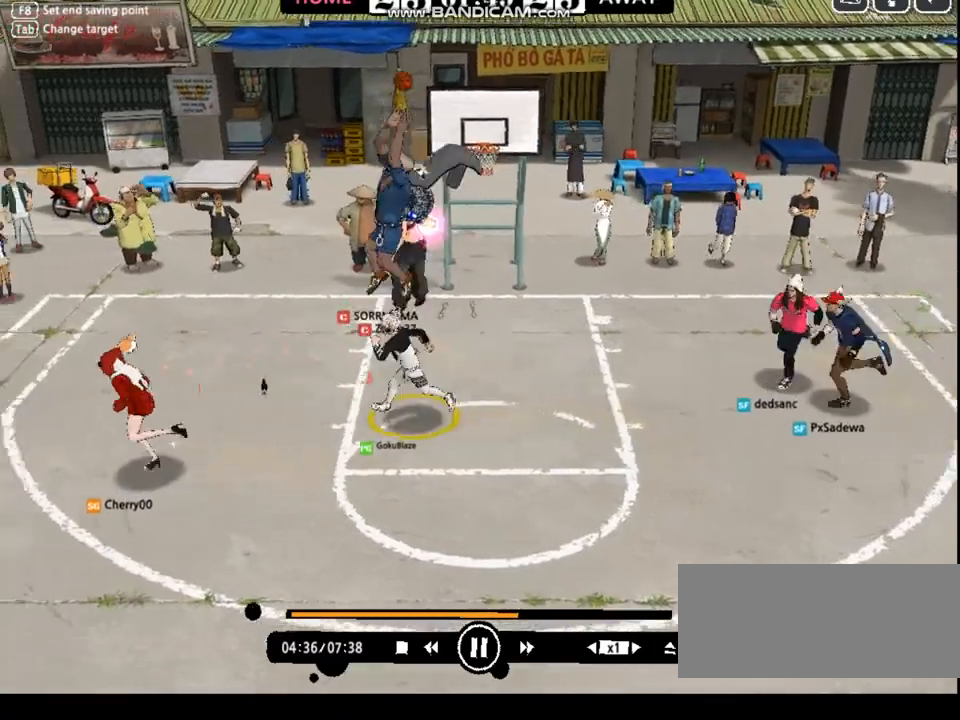
{"keys": ["left"], "events": [[267, "up", "down"], [367, "up", "up"]]}
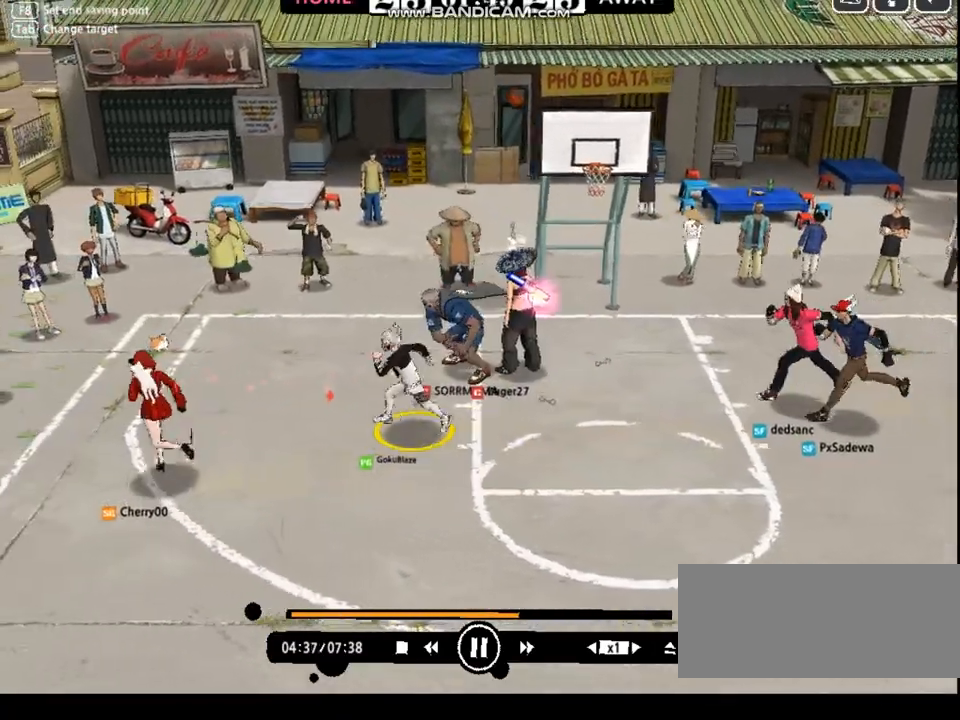
{"keys": ["left", "up"], "events": [[134, "down", "down"], [167, "down", "up"], [301, "up", "down"]]}
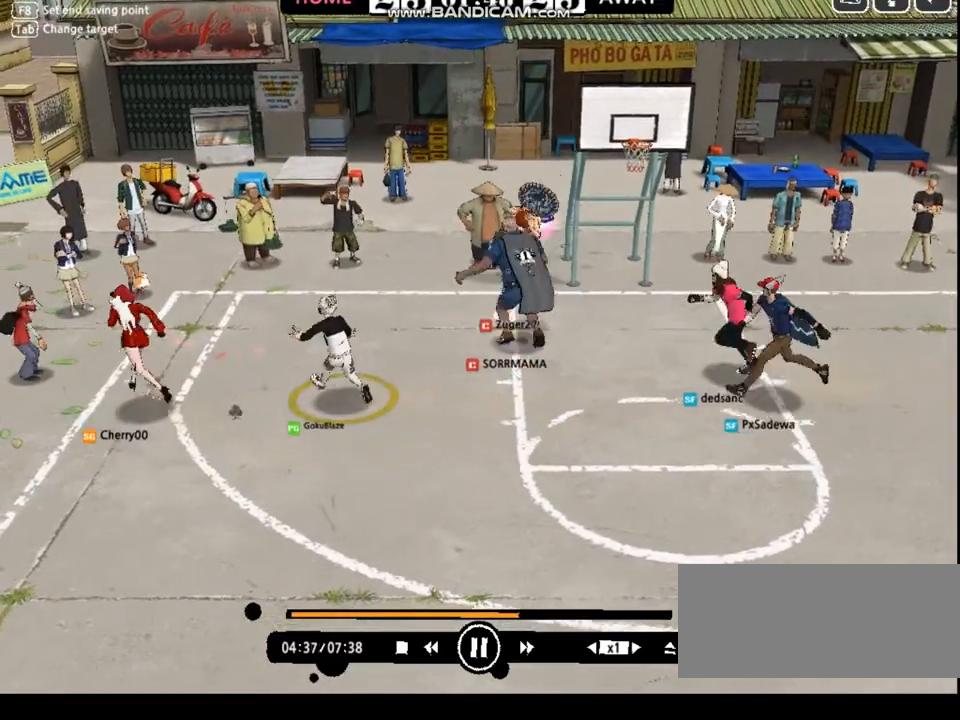
{"keys": ["left", "up"], "events": [[267, "left", "up"], [300, "up", "up"], [334, "a", "down"], [334, "left", "down"], [334, "up", "down"], [401, "a", "up"]]}
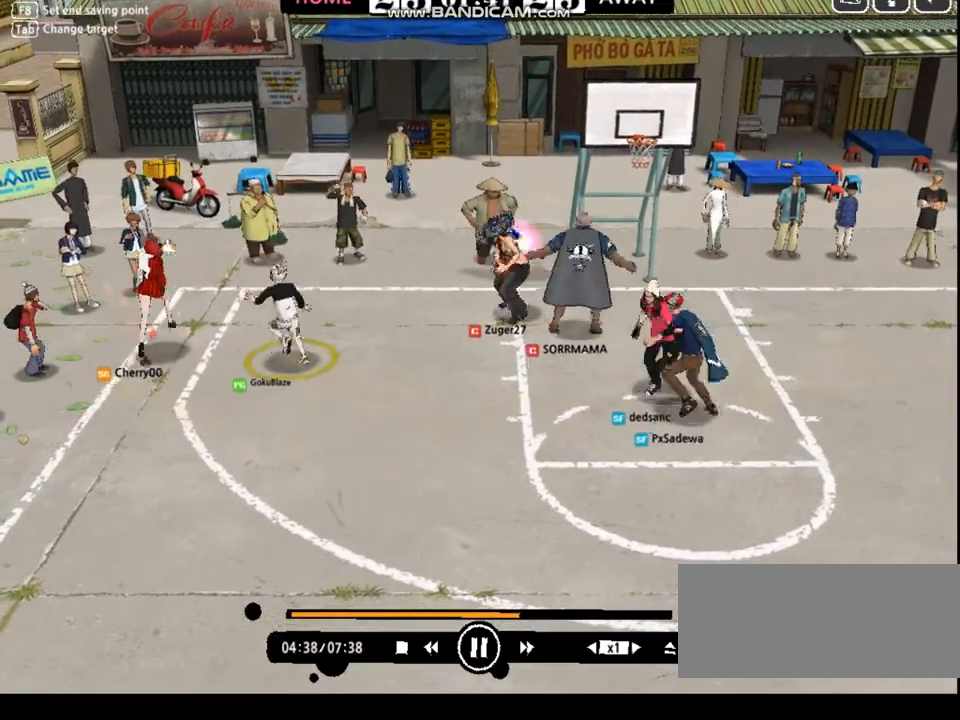
{"keys": ["up"], "events": [[200, "left", "up"], [300, "left", "down"], [367, "left", "up"]]}
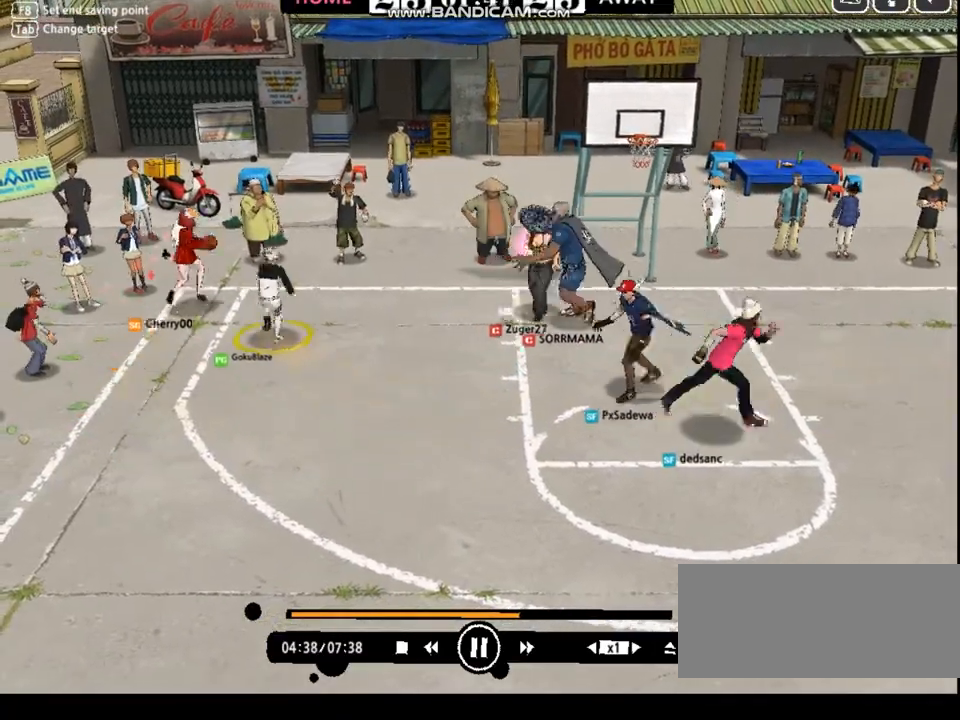
{"keys": ["d", "up"], "events": [[33, "left", "down"], [33, "w", "down"], [100, "left", "up"], [100, "w", "up"], [133, "left", "down"], [166, "w", "down"], [233, "left", "up"], [267, "w", "up"], [400, "left", "down"], [467, "left", "up"], [500, "d", "down"]]}
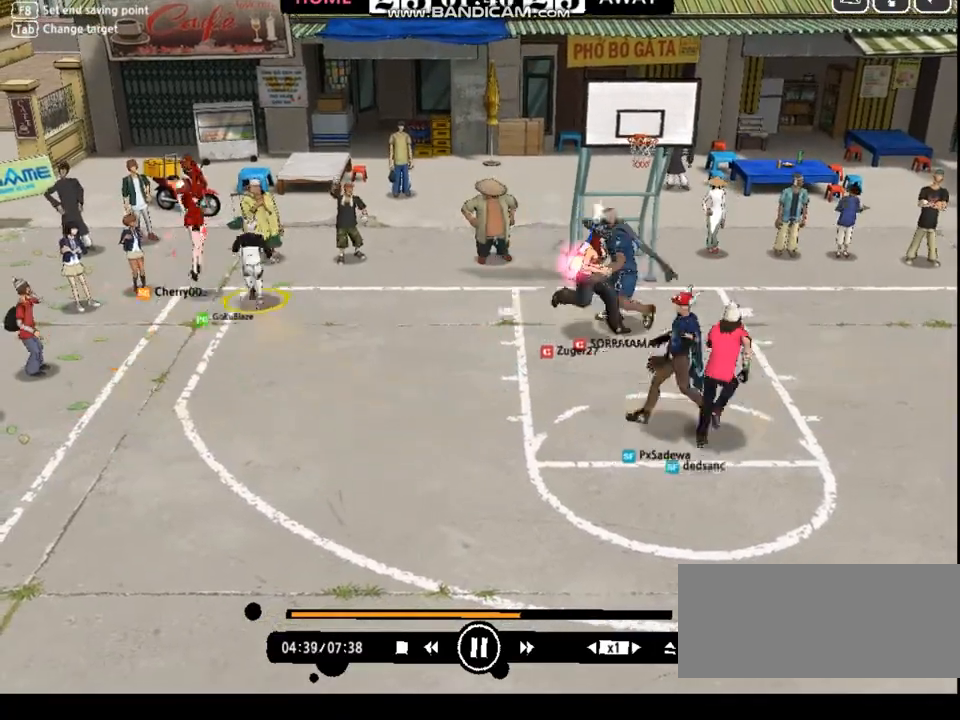
{"keys": [], "events": [[34, "d", "up"], [67, "up", "up"]]}
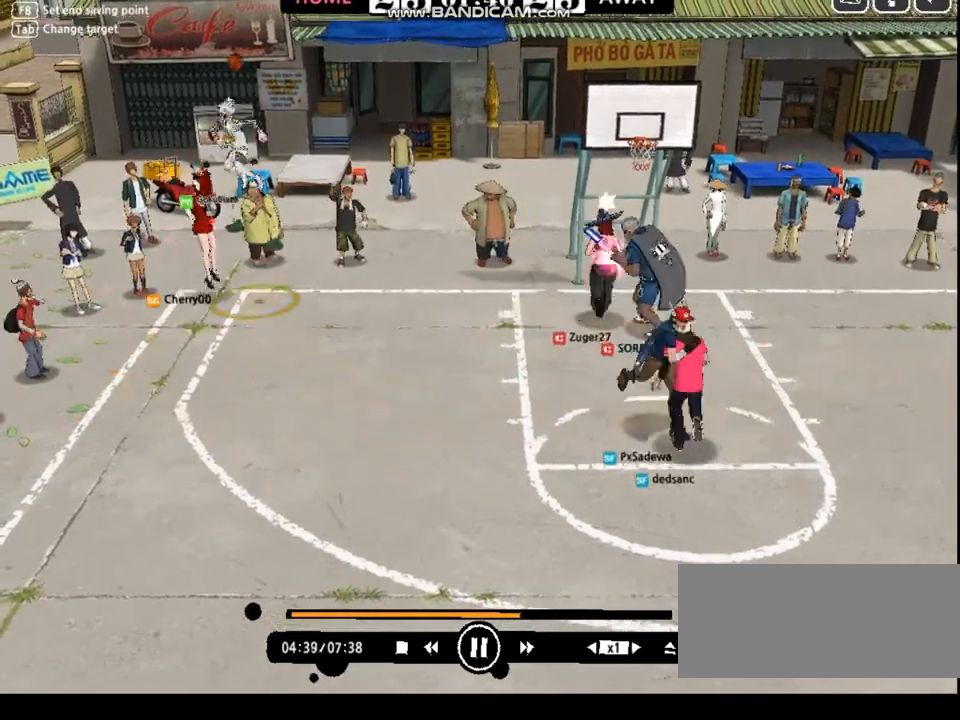
{"keys": ["down"]}
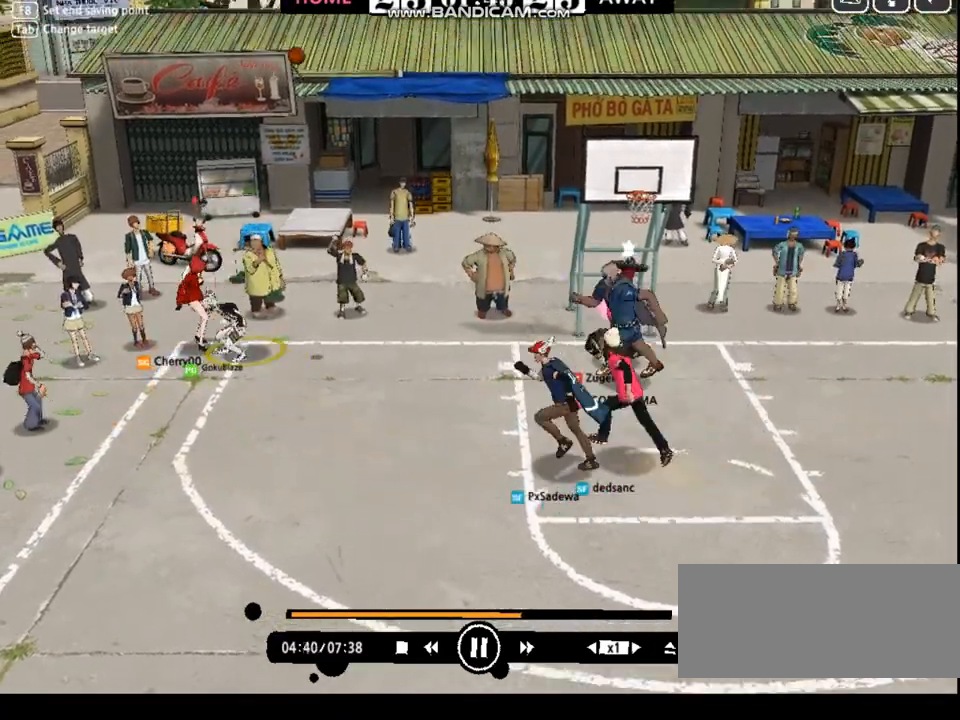
{"keys": ["down", "right"], "events": [[33, "left", "down"], [134, "left", "up"], [167, "left", "down"], [367, "left", "up"], [367, "right", "down"]]}
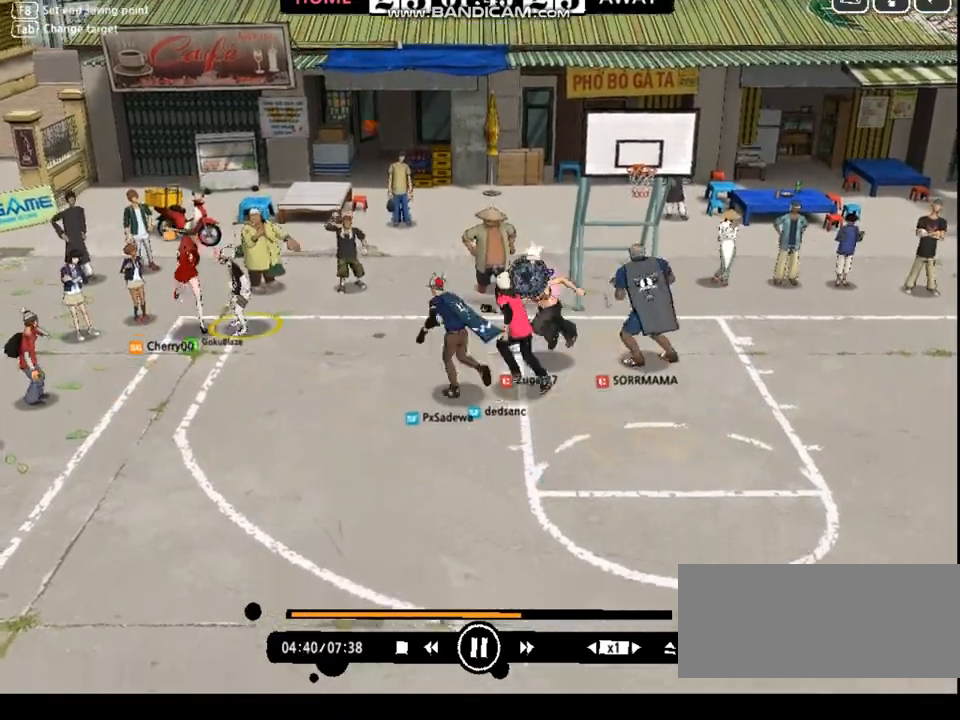
{"keys": ["down", "right"], "events": [[33, "right", "up"], [167, "right", "down"], [300, "right", "up"], [501, "right", "down"]]}
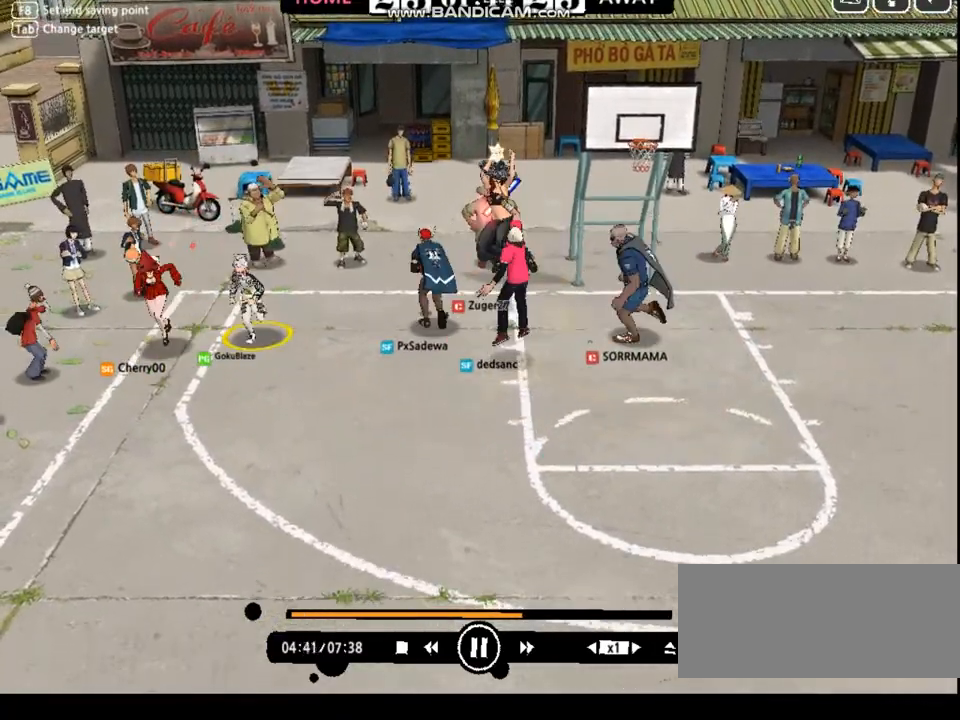
{"keys": ["down"], "events": [[133, "right", "up"]]}
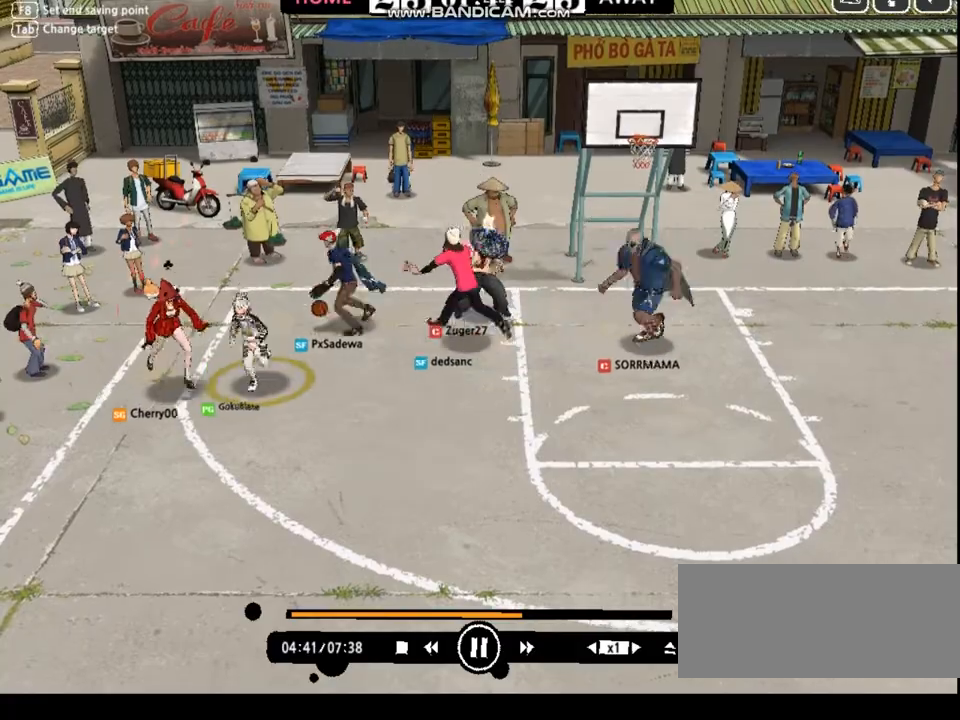
{"keys": ["down", "right"], "events": [[267, "left", "down"], [300, "left", "up"], [434, "right", "down"]]}
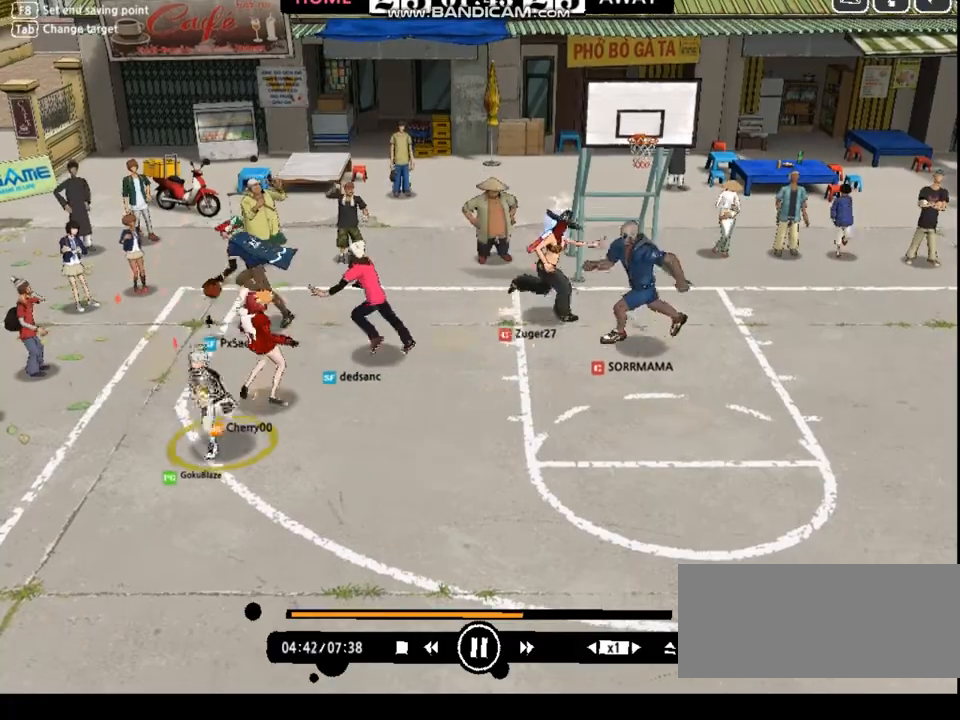
{"keys": ["down", "right", "shift"], "events": [[134, "shift", "down"]]}
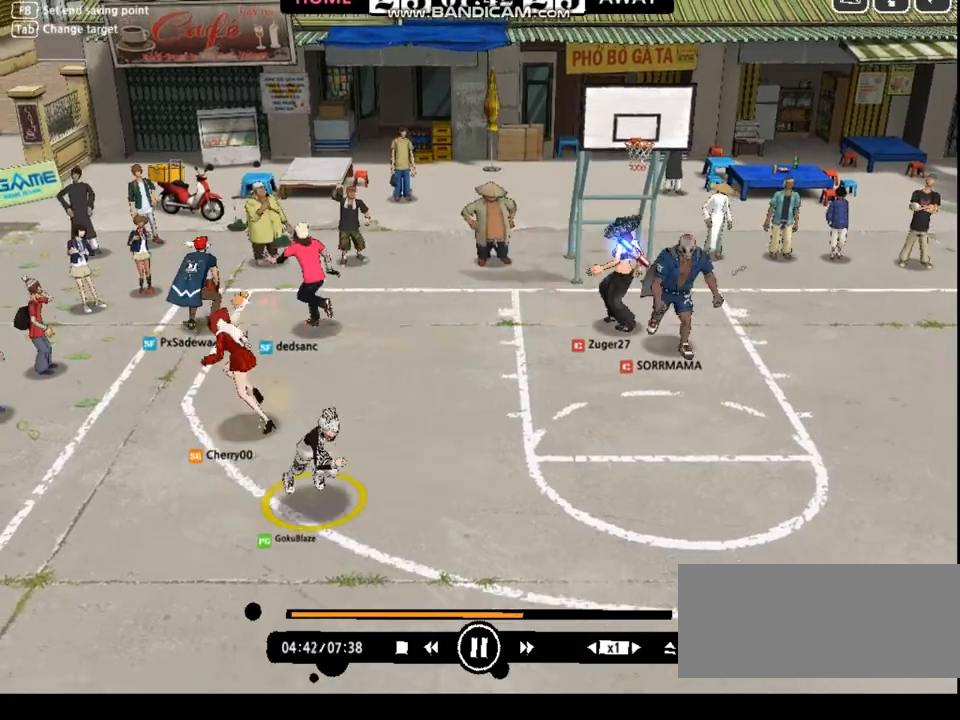
{"keys": ["right", "up"], "events": [[33, "down", "up"], [67, "shift", "up"], [367, "up", "down"]]}
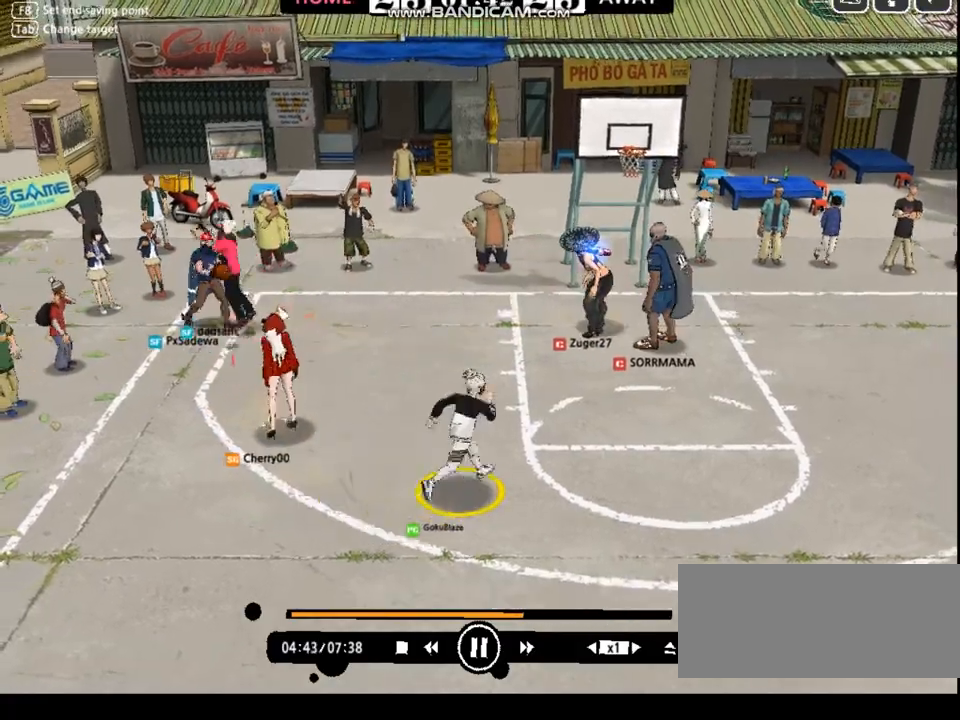
{"keys": ["left", "shift"], "events": [[233, "up", "up"], [267, "left", "down"], [267, "right", "up"], [400, "shift", "down"]]}
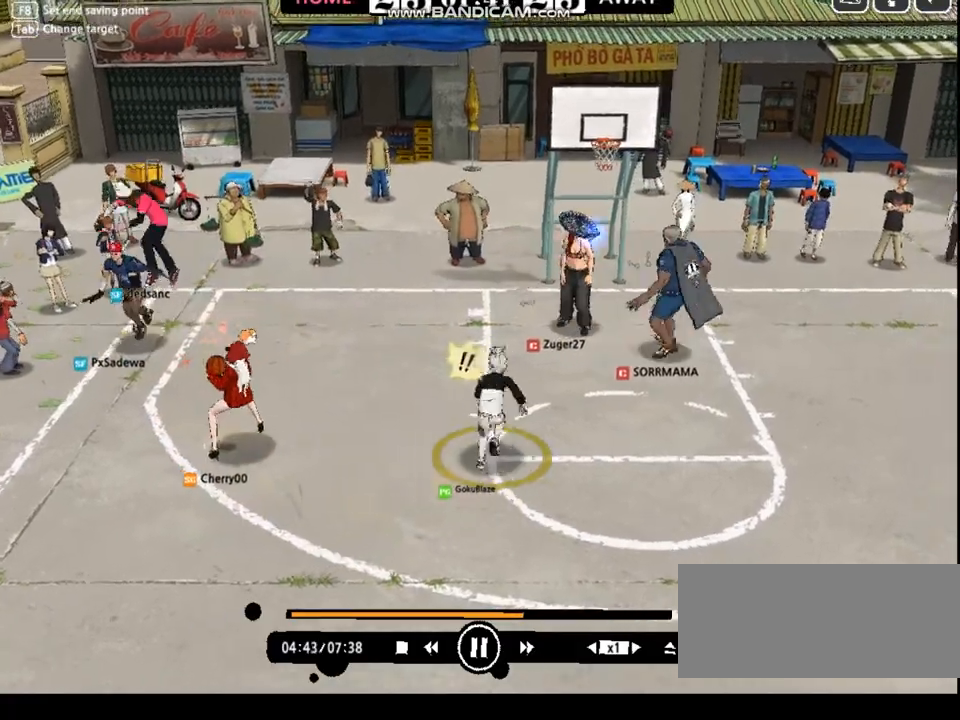
{"keys": ["left"], "events": [[333, "down", "down"], [400, "down", "up"], [434, "shift", "up"]]}